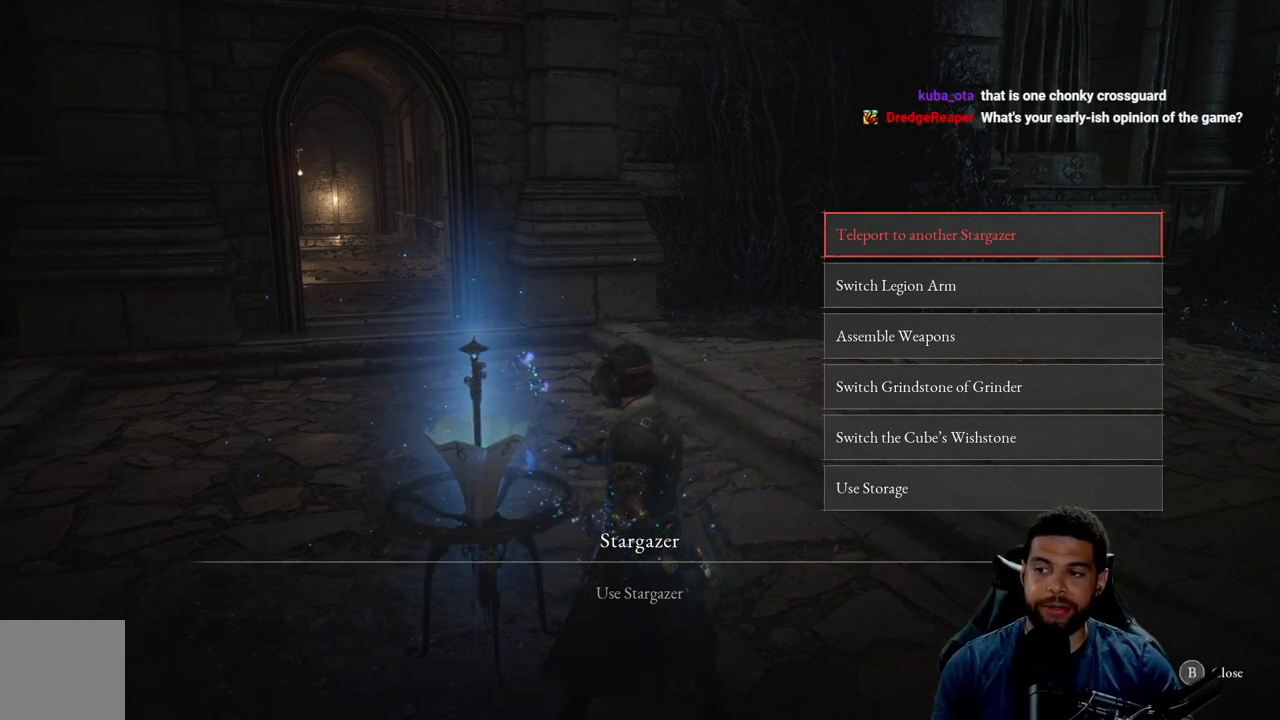
Gameplay with a controller (Xbox layout); each line is a JSON object with the inputs held at the frame after it. "events" lists button and stick changes between this image and that frame as [ms after this image, input, new state], when the widget could be followed in between. Not read: SHARE.
{"buttons": [], "left_stick": "center", "right_stick": "center", "events": [[183, "B", "down"], [283, "B", "up"]]}
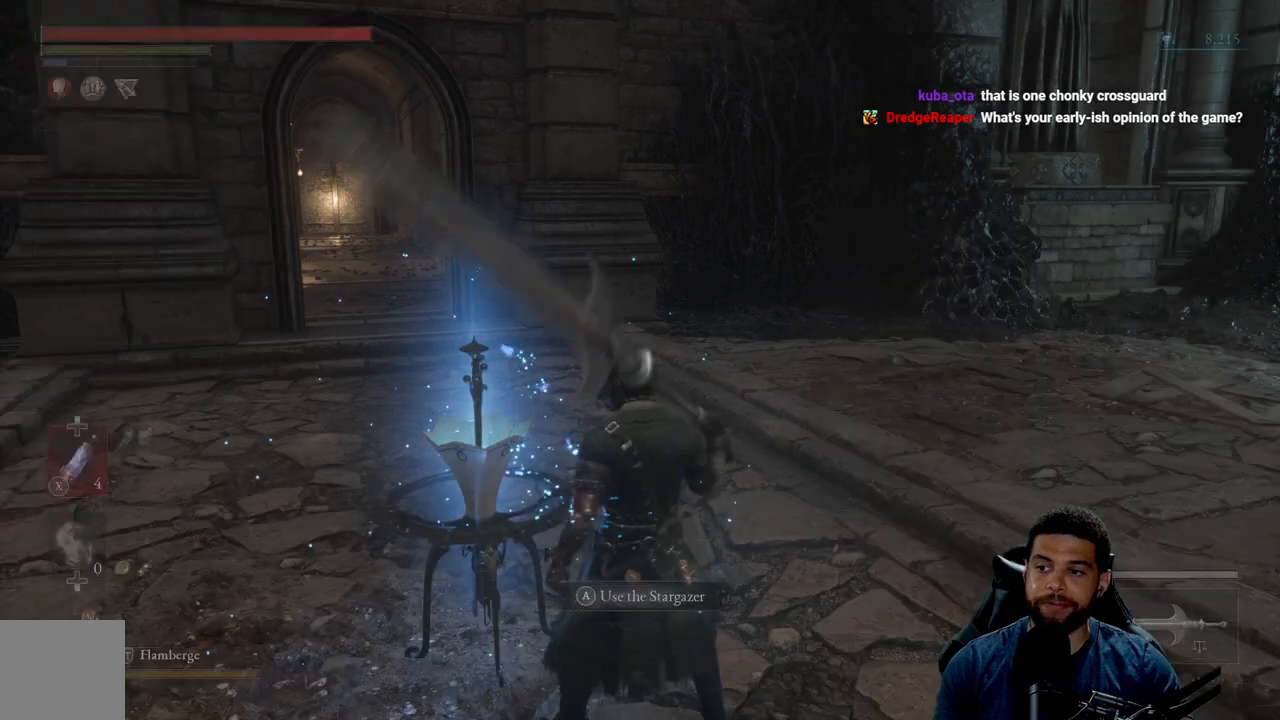
{"buttons": [], "left_stick": "right", "right_stick": "right", "events": [[317, "right_stick", "right"], [333, "left_stick", "down-right"], [500, "left_stick", "right"]]}
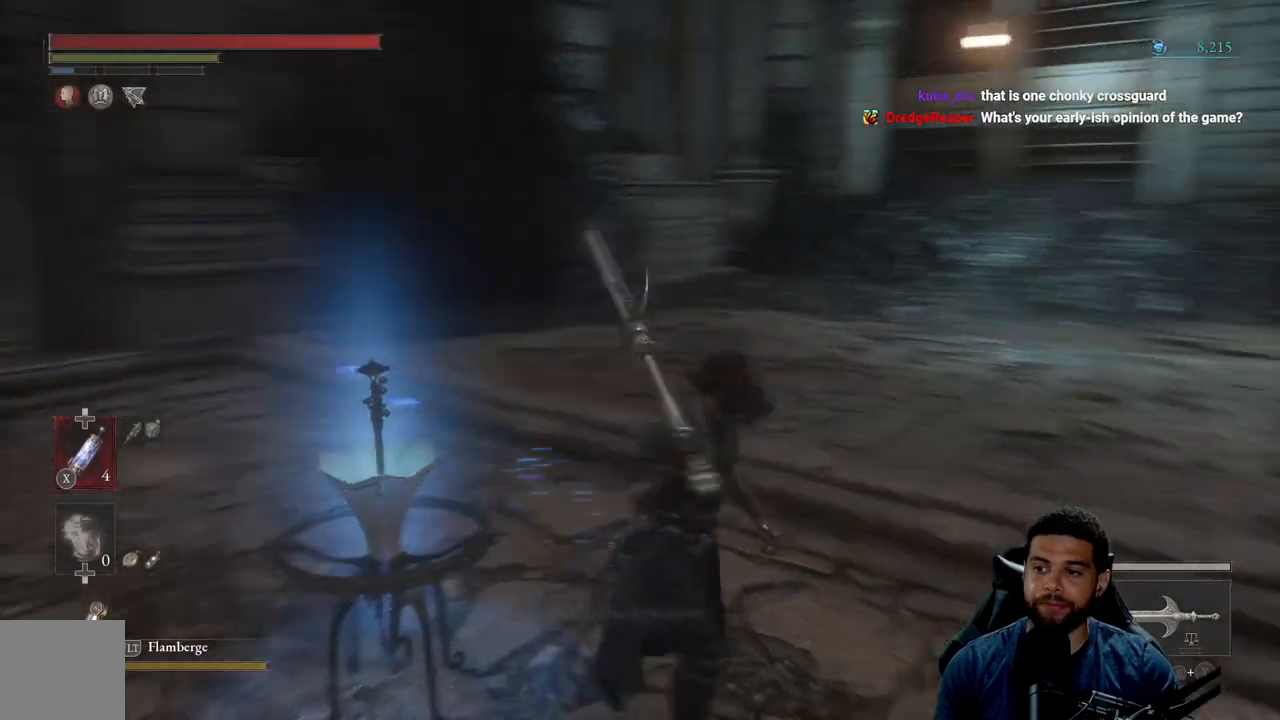
{"buttons": [], "left_stick": "up-right", "right_stick": "center", "events": [[450, "left_stick", "up-right"], [450, "right_stick", "center"]]}
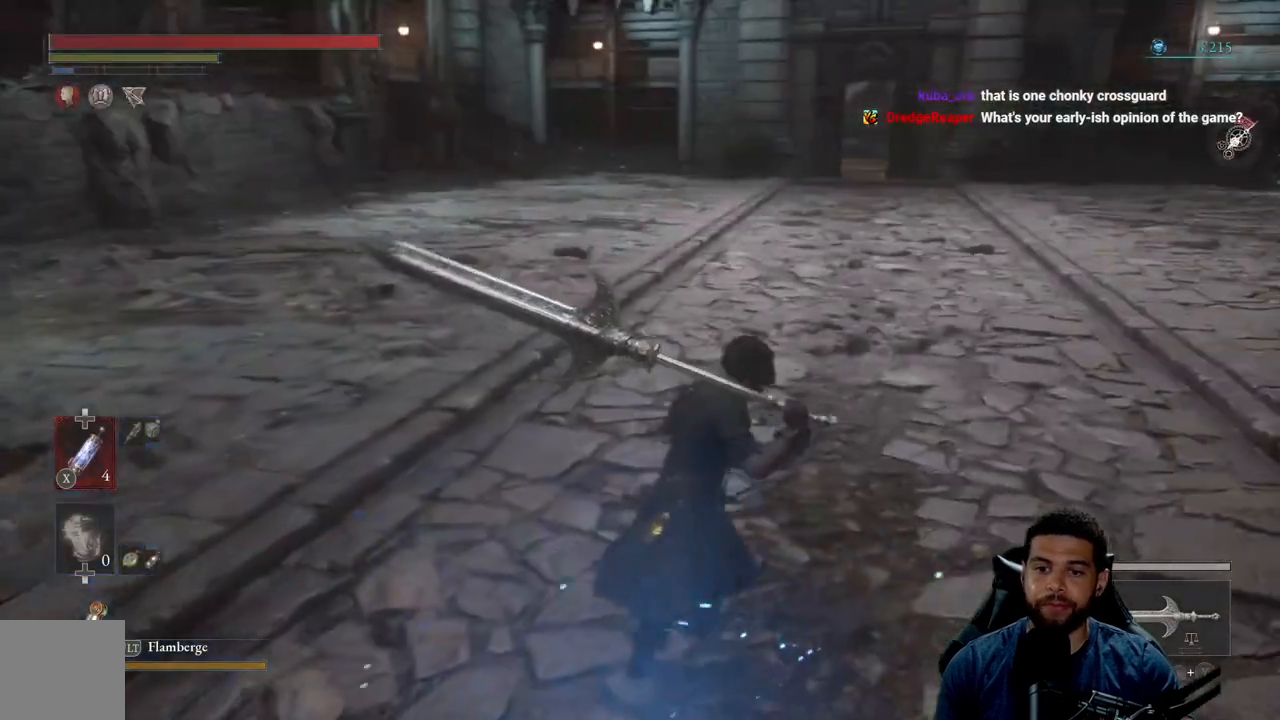
{"buttons": ["B"], "left_stick": "up", "right_stick": "center", "events": [[83, "B", "down"], [150, "left_stick", "up"]]}
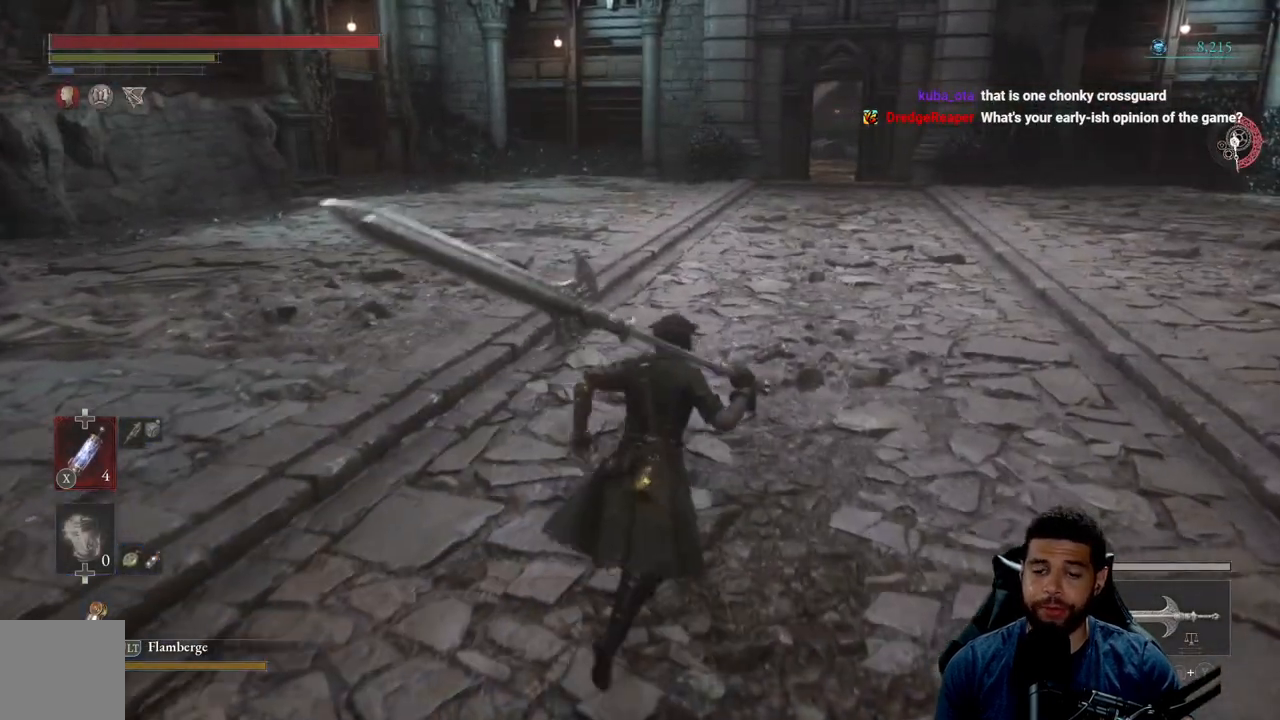
{"buttons": ["B"], "left_stick": "up", "right_stick": "center", "events": []}
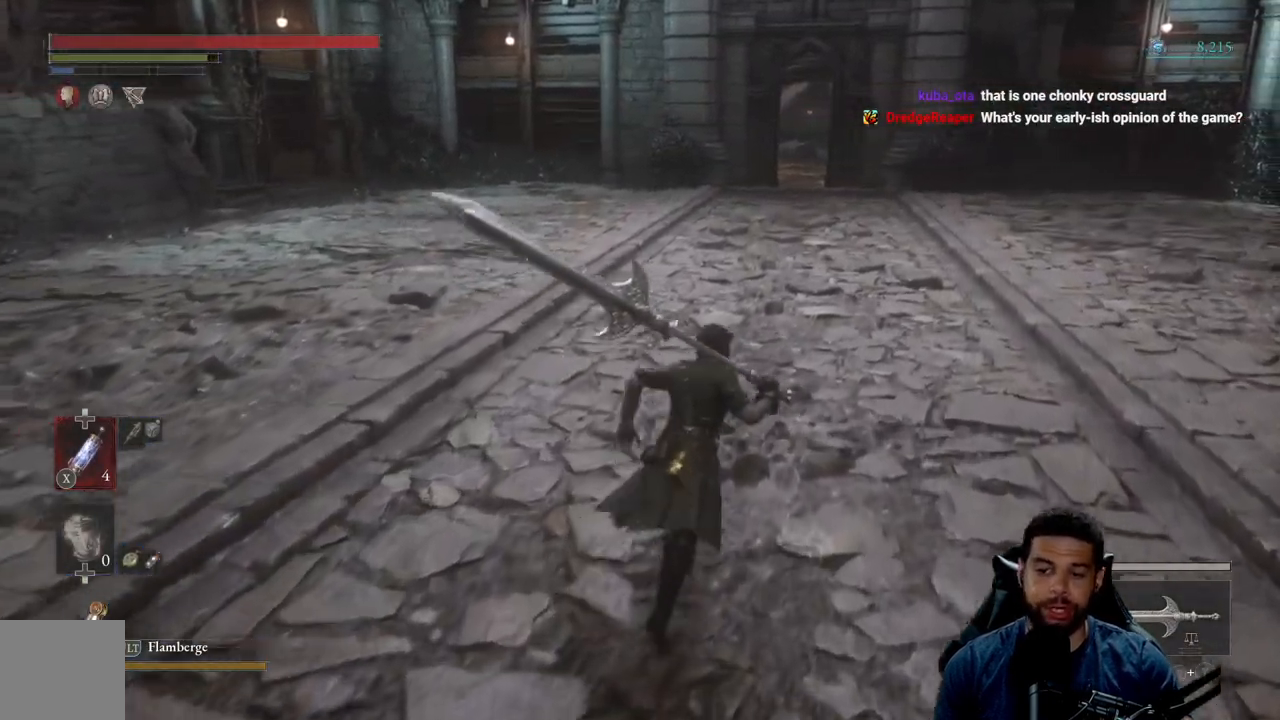
{"buttons": ["B"], "left_stick": "up", "right_stick": "center", "events": []}
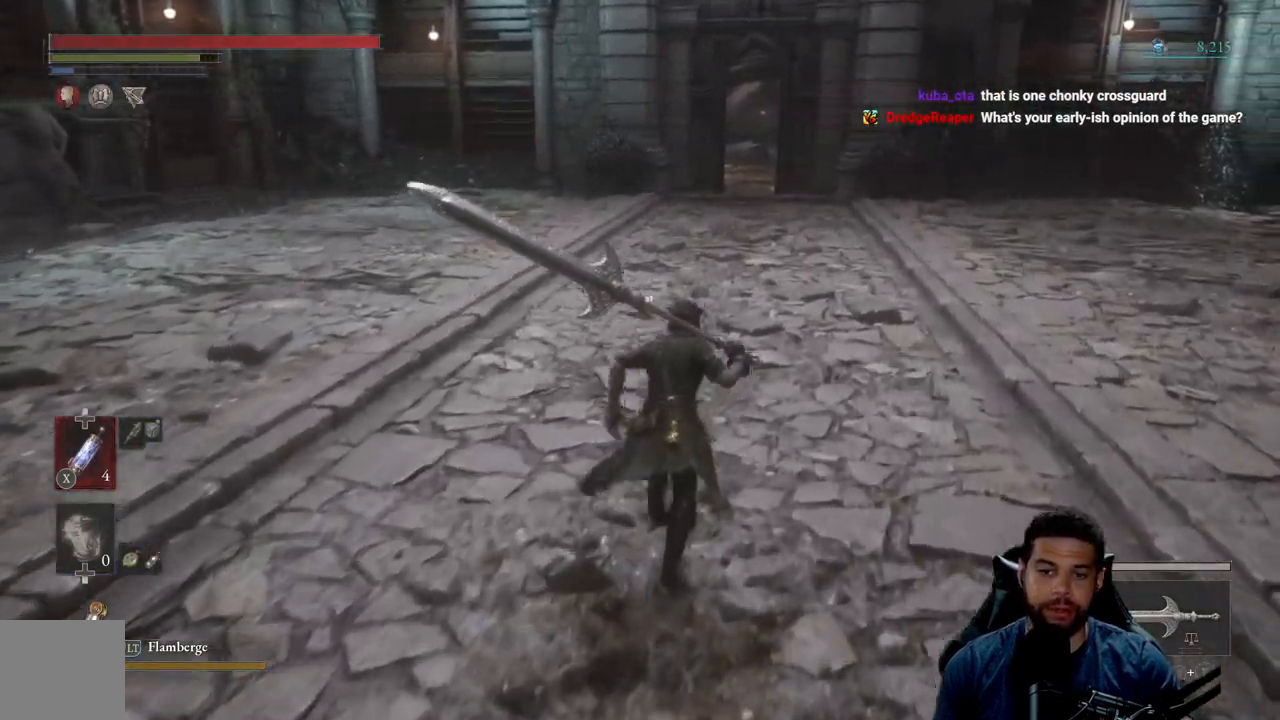
{"buttons": ["B"], "left_stick": "up", "right_stick": "center", "events": []}
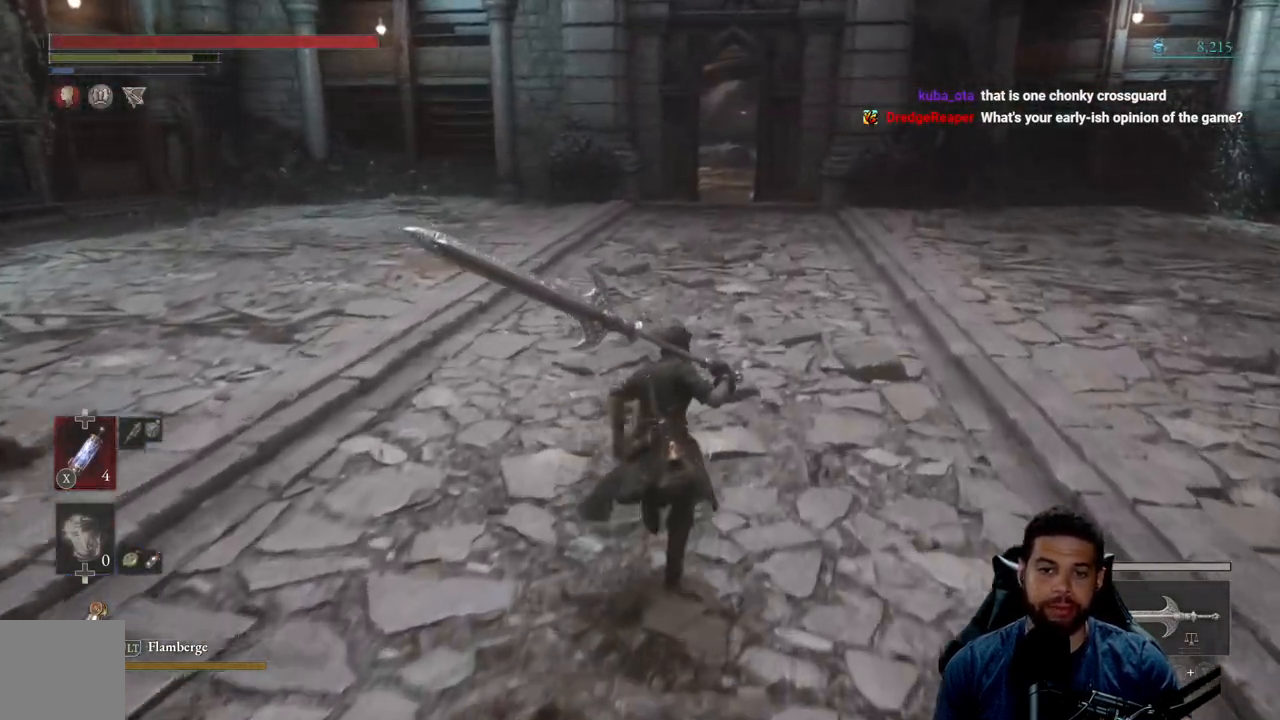
{"buttons": ["B"], "left_stick": "up", "right_stick": "center", "events": [[50, "B", "up"], [167, "right_stick", "down-left"], [233, "right_stick", "center"], [350, "B", "down"]]}
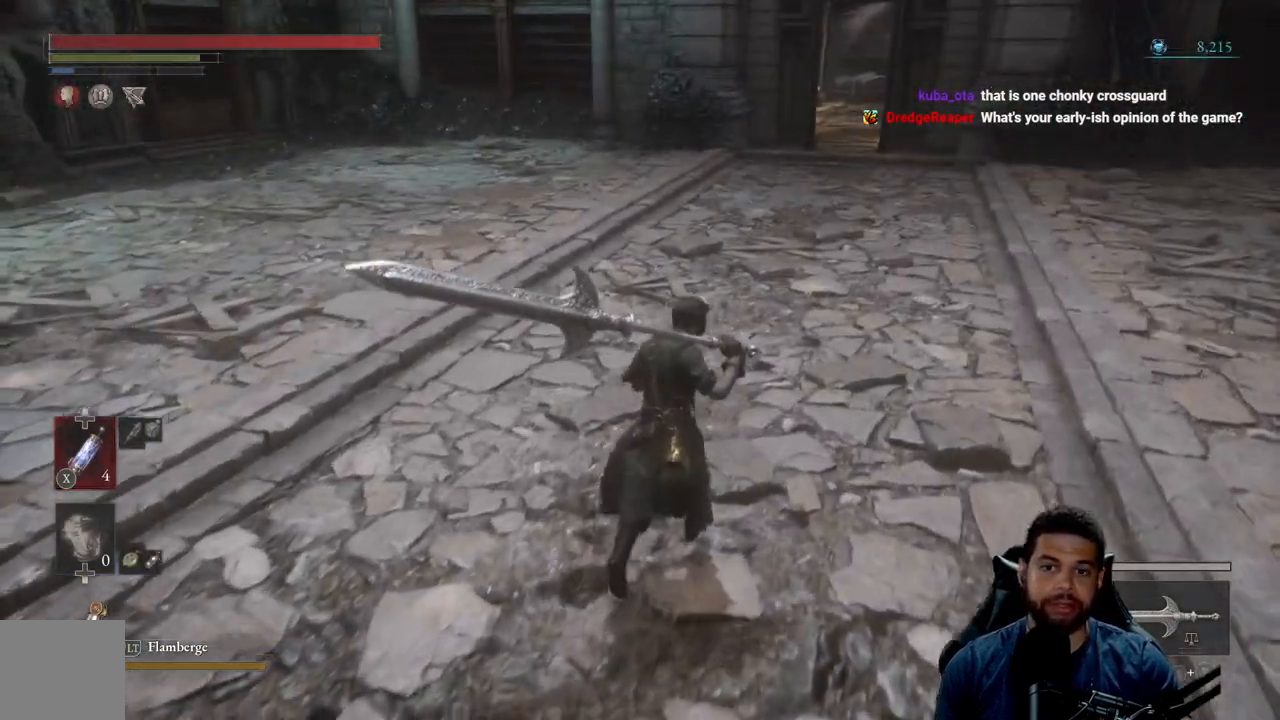
{"buttons": ["B"], "left_stick": "up", "right_stick": "center", "events": []}
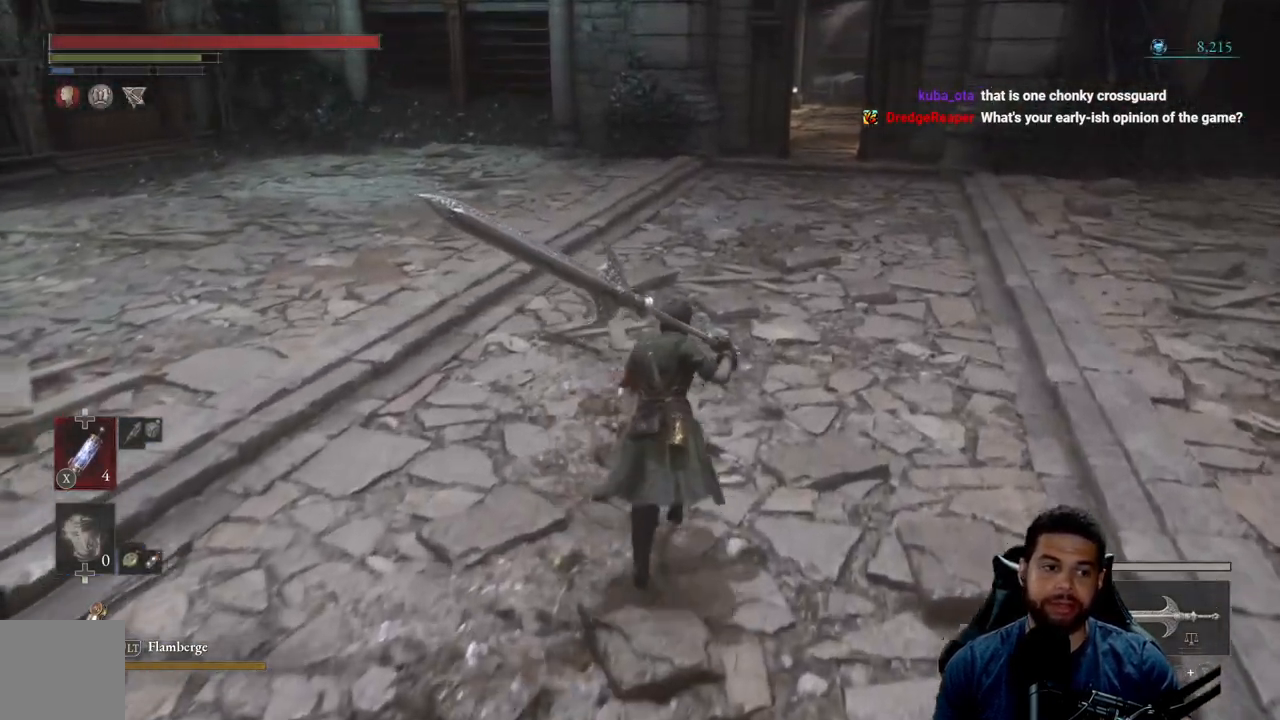
{"buttons": ["B"], "left_stick": "up", "right_stick": "center", "events": []}
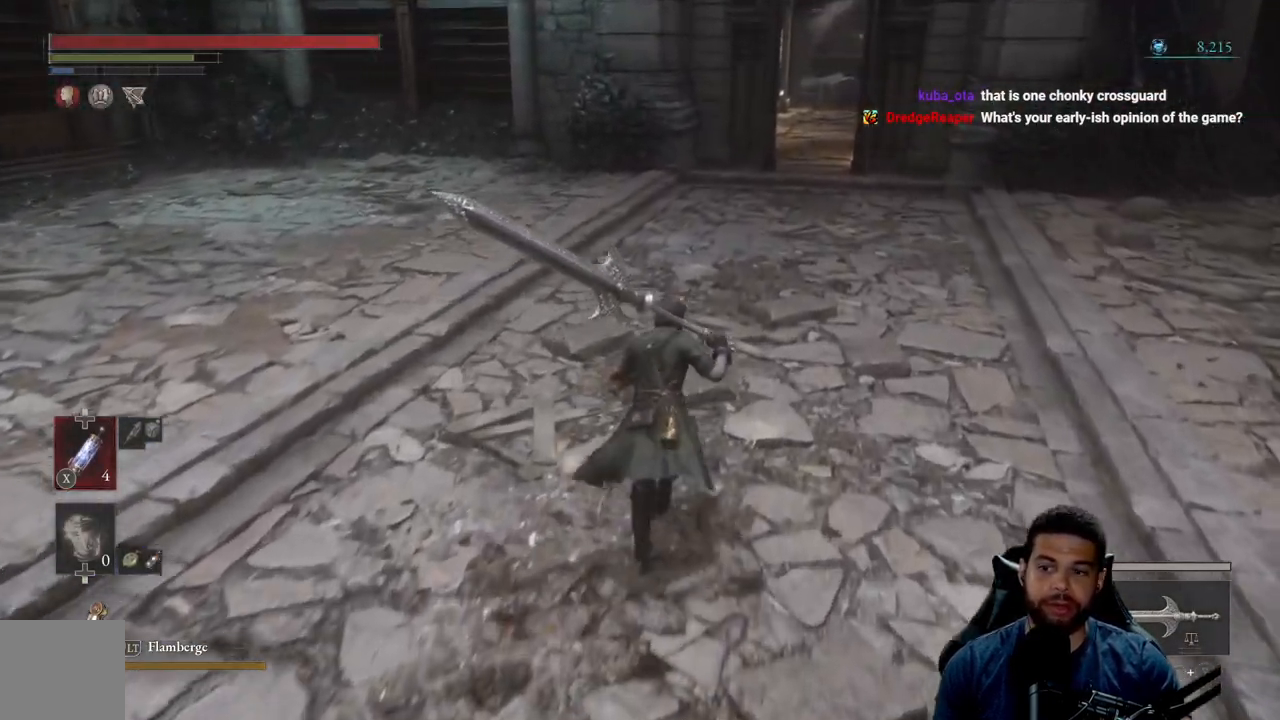
{"buttons": ["B"], "left_stick": "up", "right_stick": "center", "events": []}
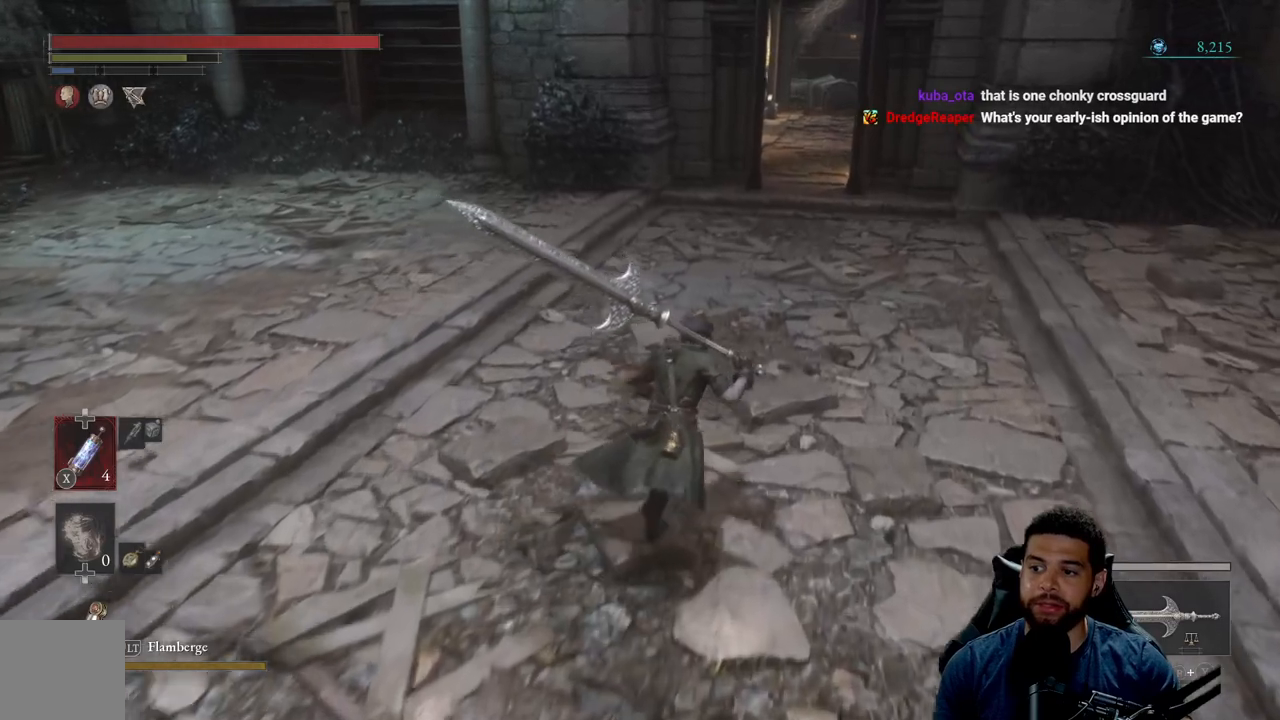
{"buttons": ["B"], "left_stick": "up", "right_stick": "center", "events": [[250, "right_stick", "up"], [367, "right_stick", "center"]]}
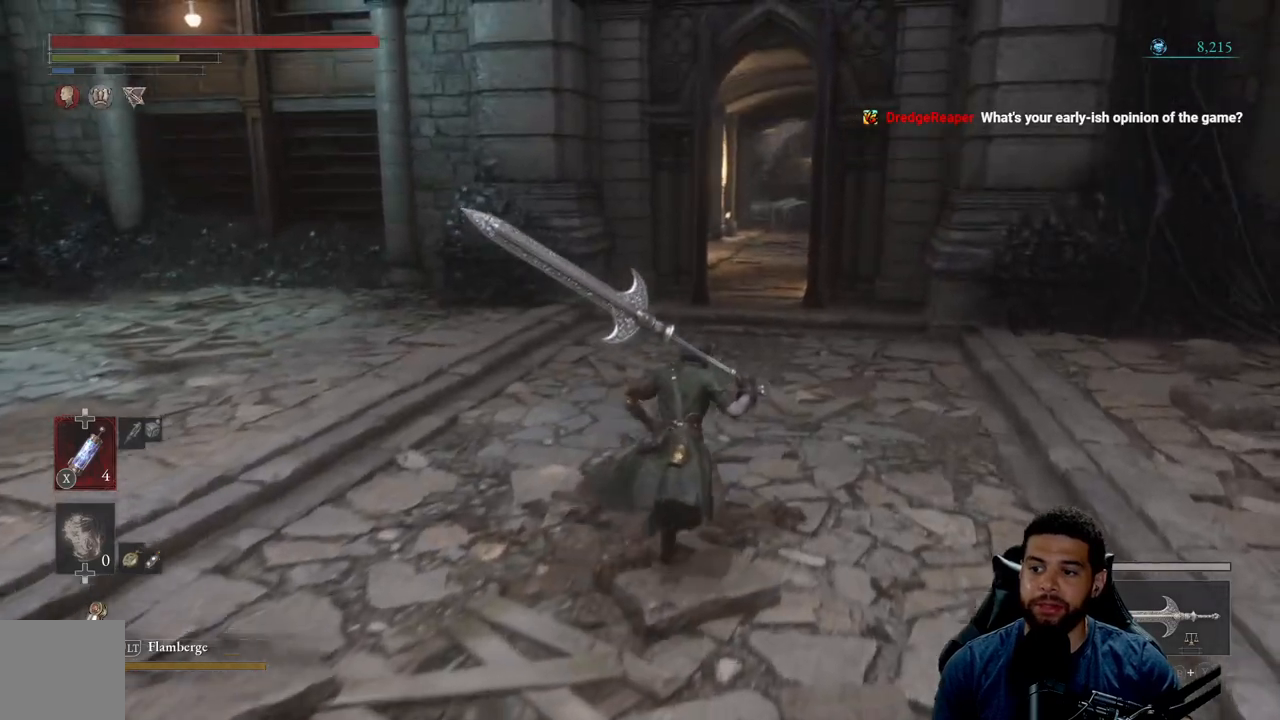
{"buttons": ["B"], "left_stick": "up", "right_stick": "center", "events": [[133, "right_stick", "down"], [250, "right_stick", "center"]]}
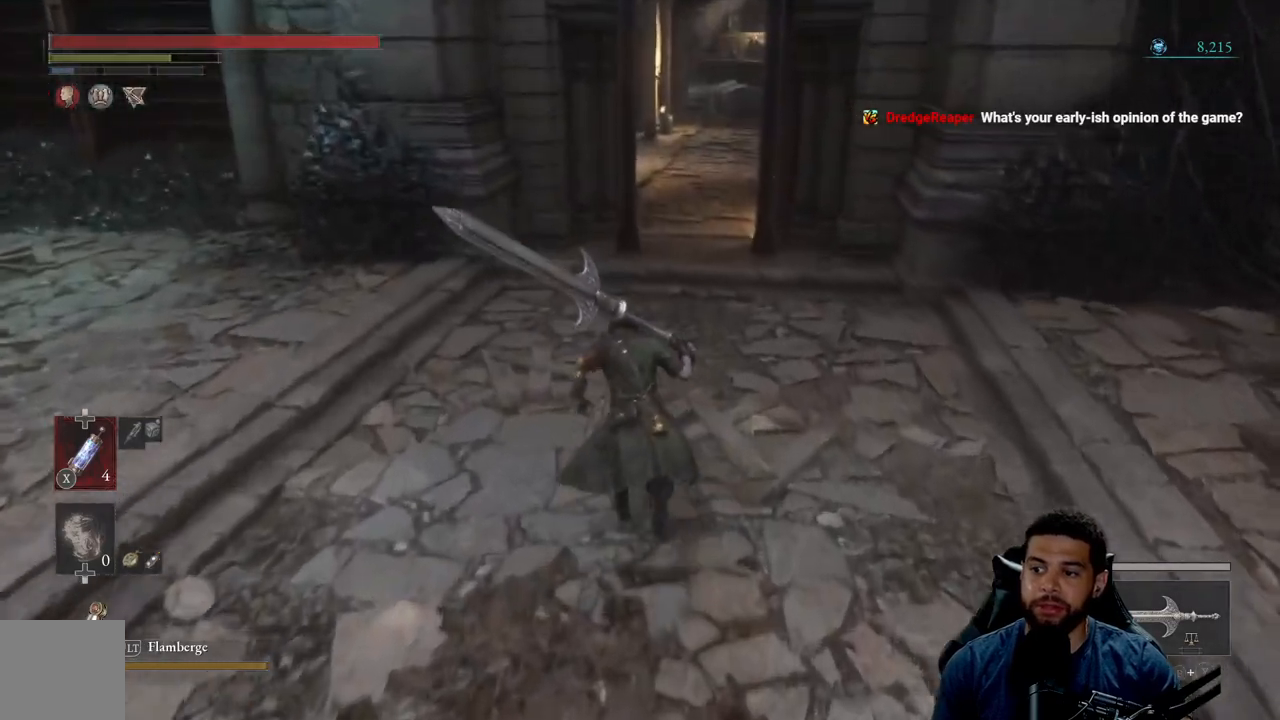
{"buttons": ["B"], "left_stick": "up", "right_stick": "center", "events": [[83, "right_stick", "up"], [167, "right_stick", "center"]]}
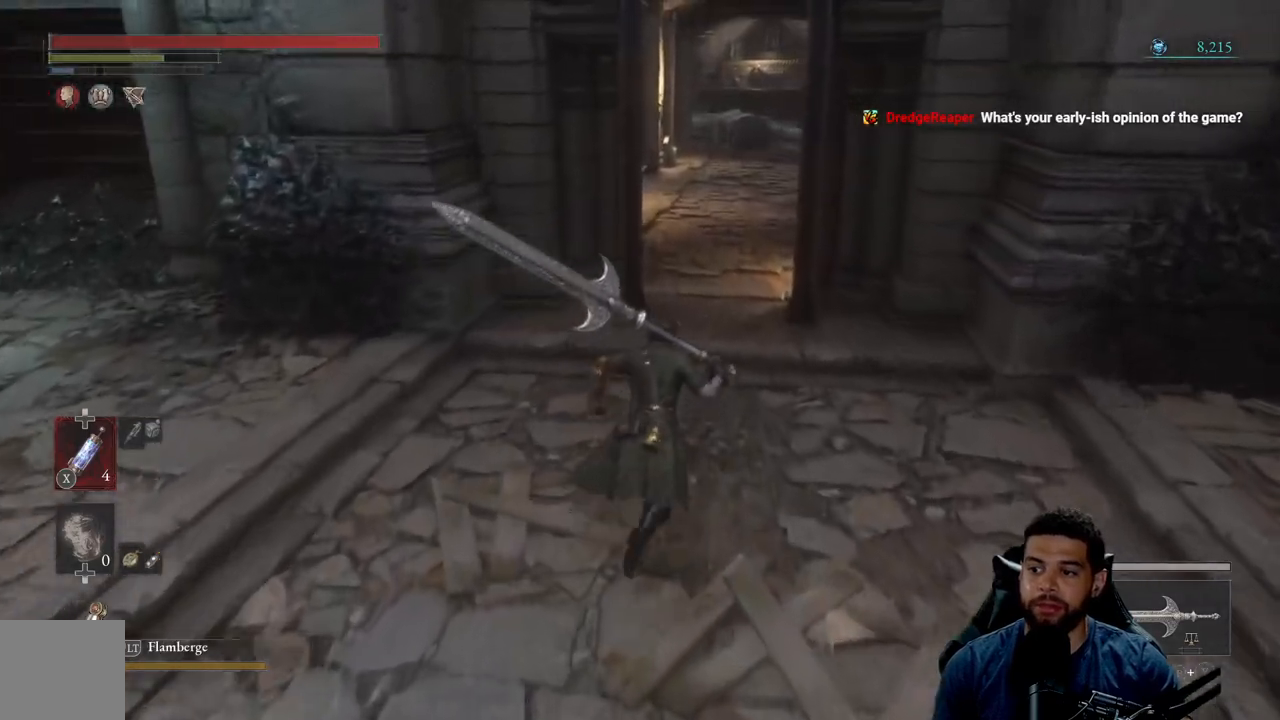
{"buttons": ["B"], "left_stick": "up", "right_stick": "center", "events": [[100, "right_stick", "up"], [233, "right_stick", "center"]]}
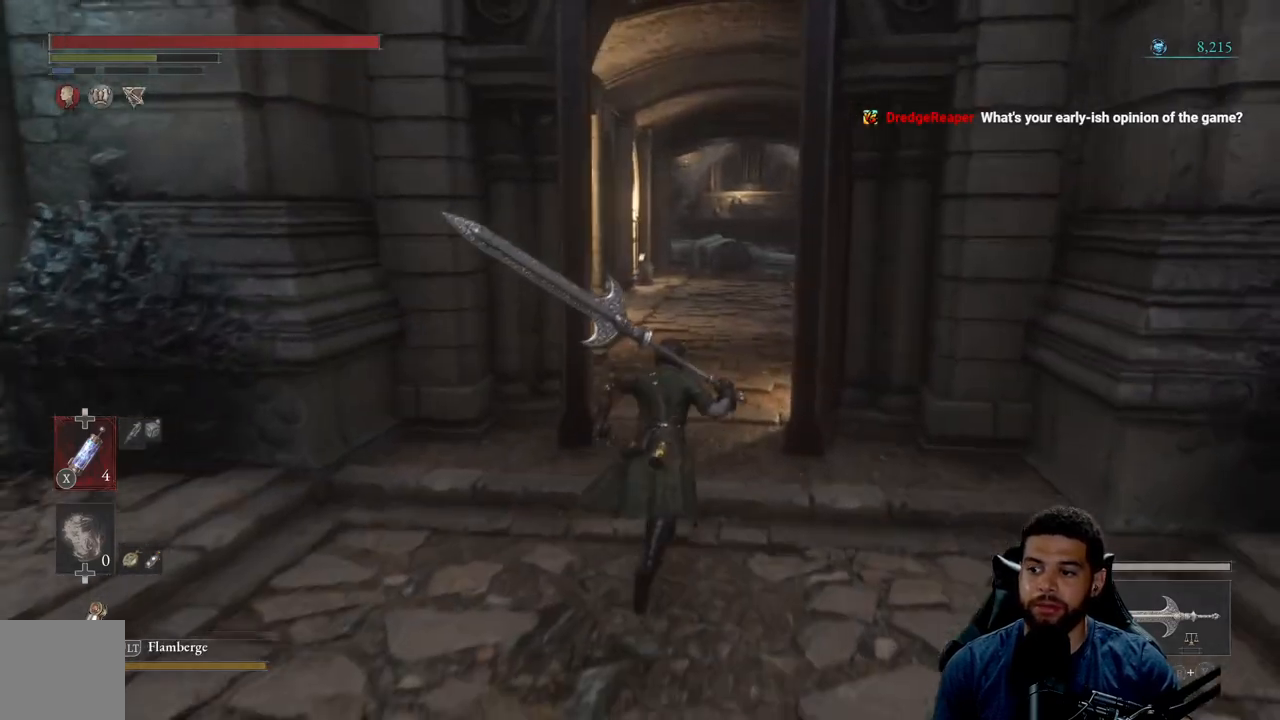
{"buttons": [], "left_stick": "up", "right_stick": "center", "events": [[317, "B", "up"]]}
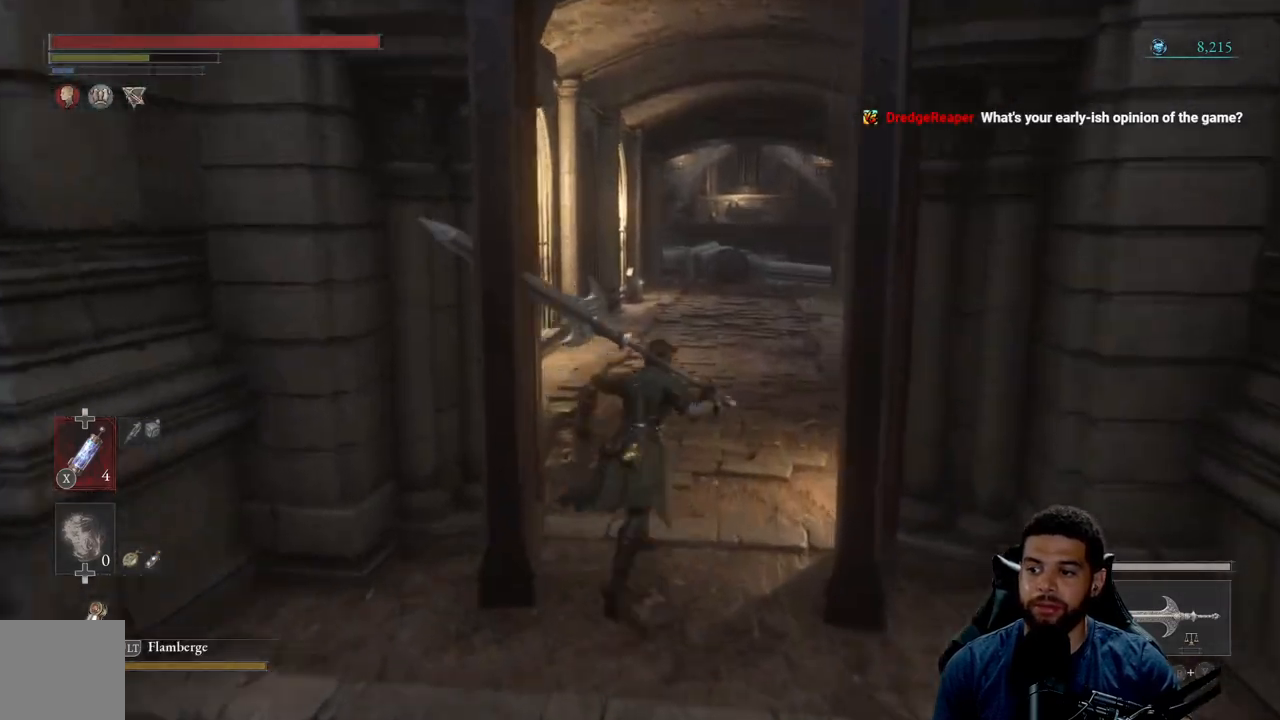
{"buttons": [], "left_stick": "up", "right_stick": "center", "events": [[100, "right_stick", "right"], [167, "right_stick", "center"]]}
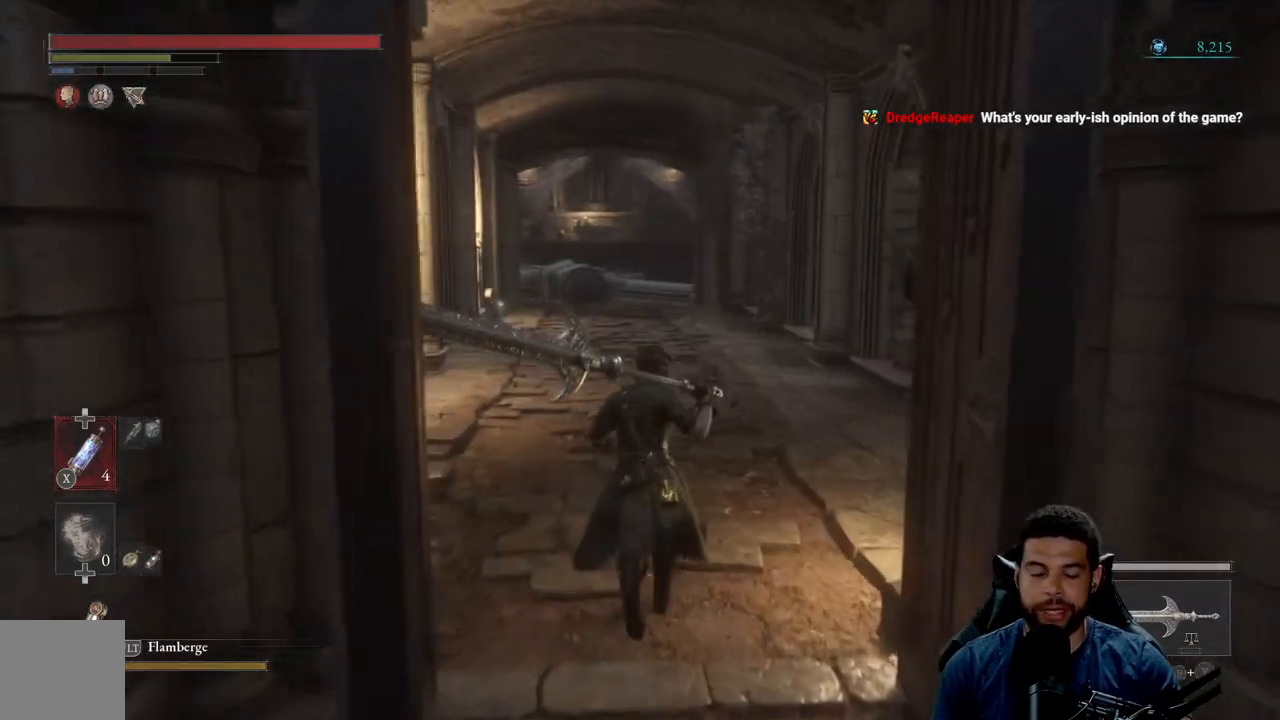
{"buttons": [], "left_stick": "up", "right_stick": "center", "events": []}
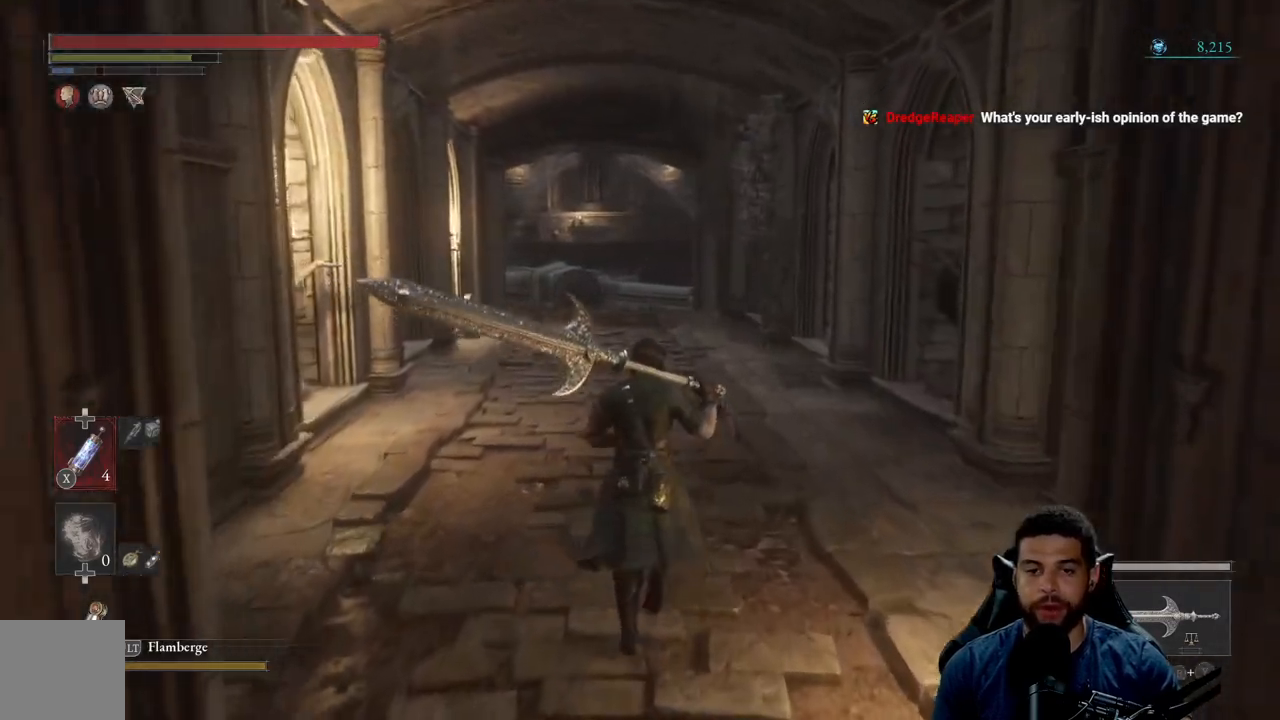
{"buttons": [], "left_stick": "up", "right_stick": "center", "events": []}
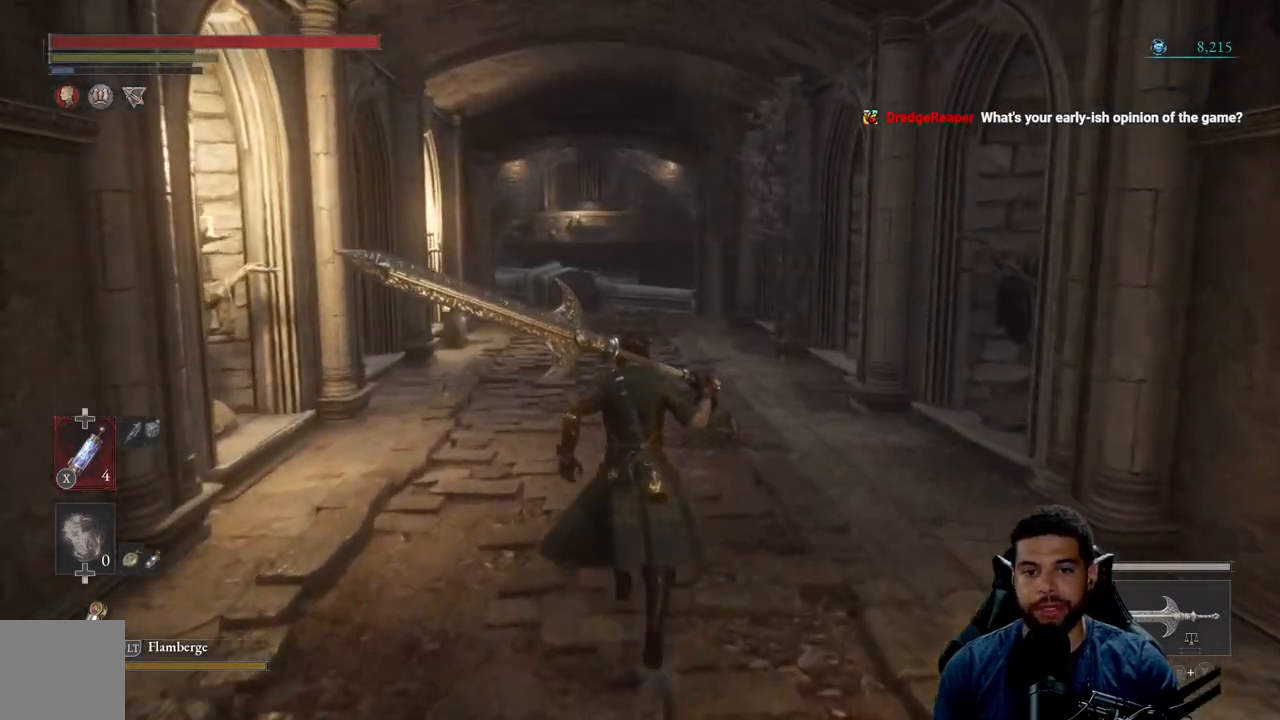
{"buttons": [], "left_stick": "down-left", "right_stick": "center", "events": [[333, "left_stick", "up-left"], [483, "left_stick", "down-left"]]}
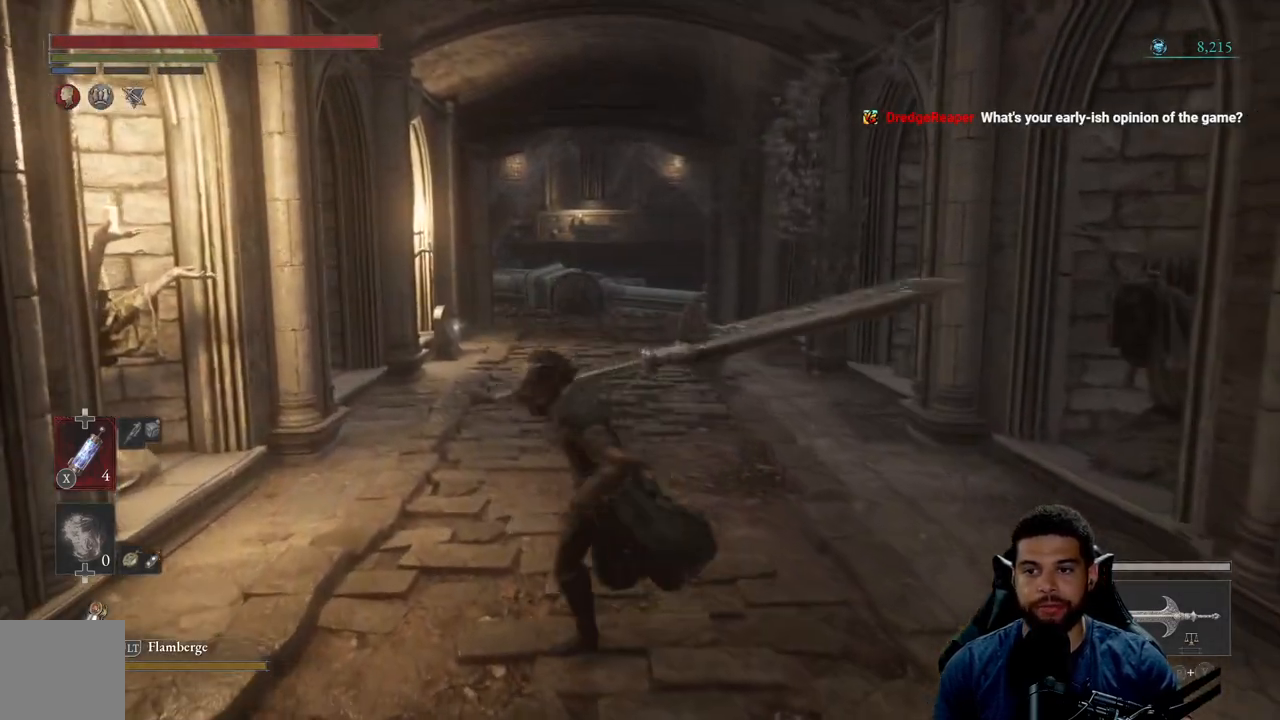
{"buttons": [], "left_stick": "center", "right_stick": "center", "events": [[50, "left_stick", "down-right"], [183, "left_stick", "up-right"], [283, "left_stick", "up"], [500, "left_stick", "center"]]}
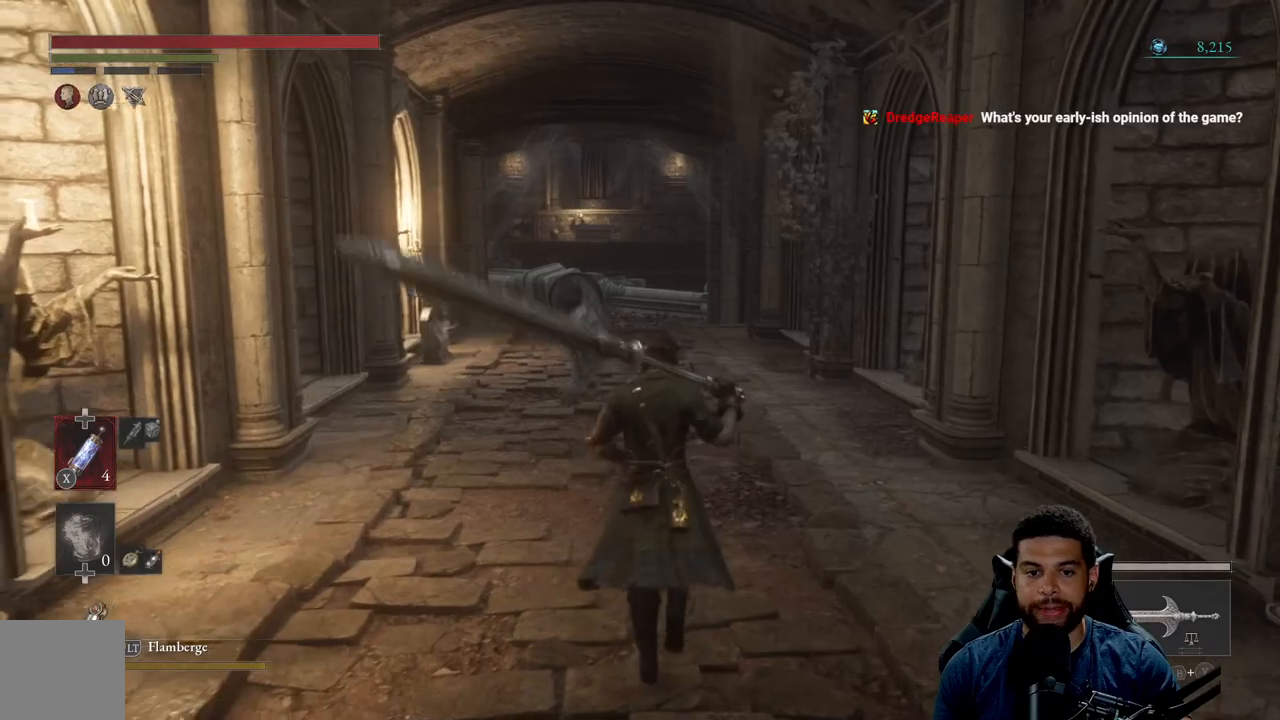
{"buttons": [], "left_stick": "left", "right_stick": "left", "events": [[50, "right_stick", "left"], [200, "left_stick", "up"], [200, "right_stick", "center"], [417, "left_stick", "left"], [467, "right_stick", "left"]]}
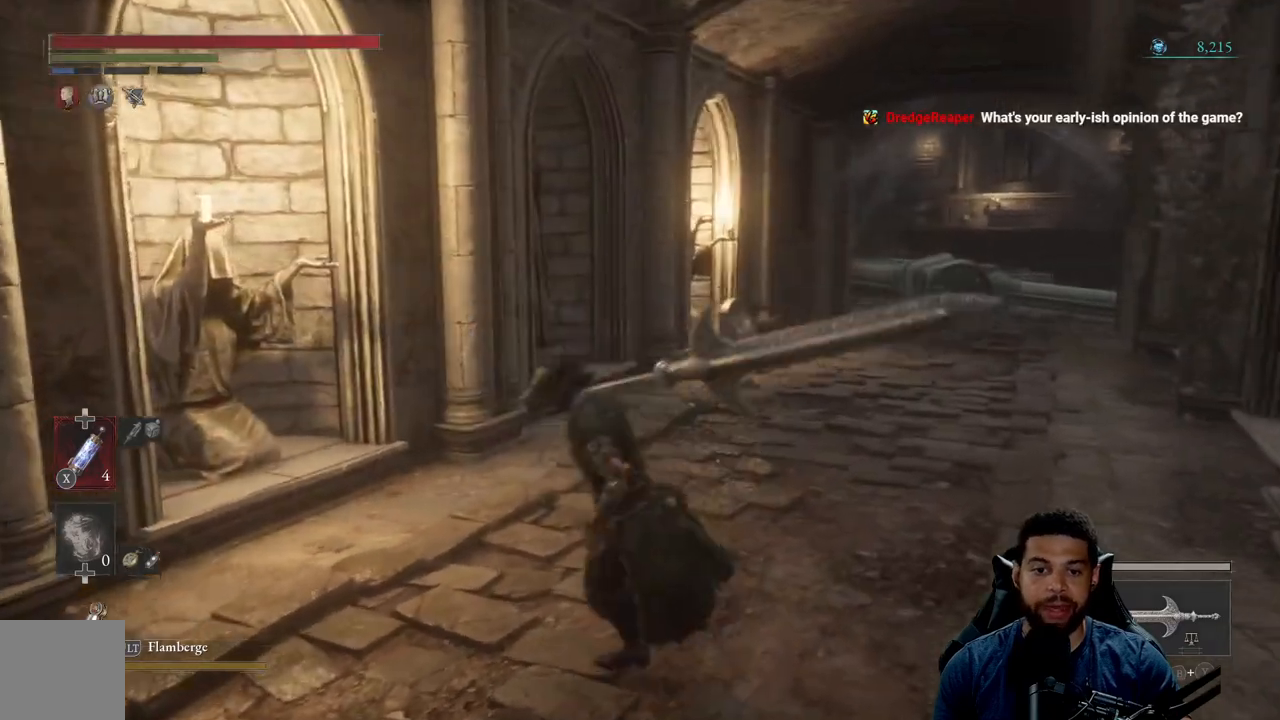
{"buttons": [], "left_stick": "up-left", "right_stick": "left", "events": [[400, "left_stick", "up-left"]]}
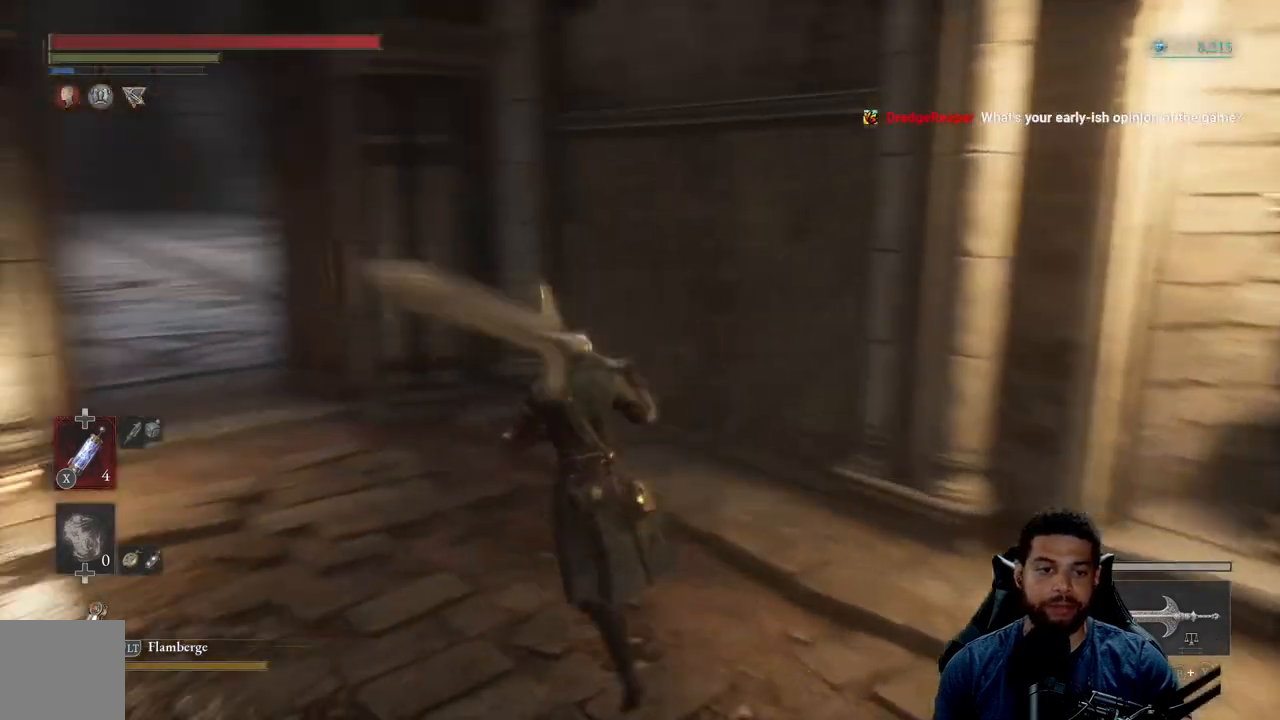
{"buttons": ["B"], "left_stick": "up", "right_stick": "down-left", "events": [[83, "right_stick", "center"], [183, "B", "down"], [450, "left_stick", "up"], [450, "right_stick", "down-left"]]}
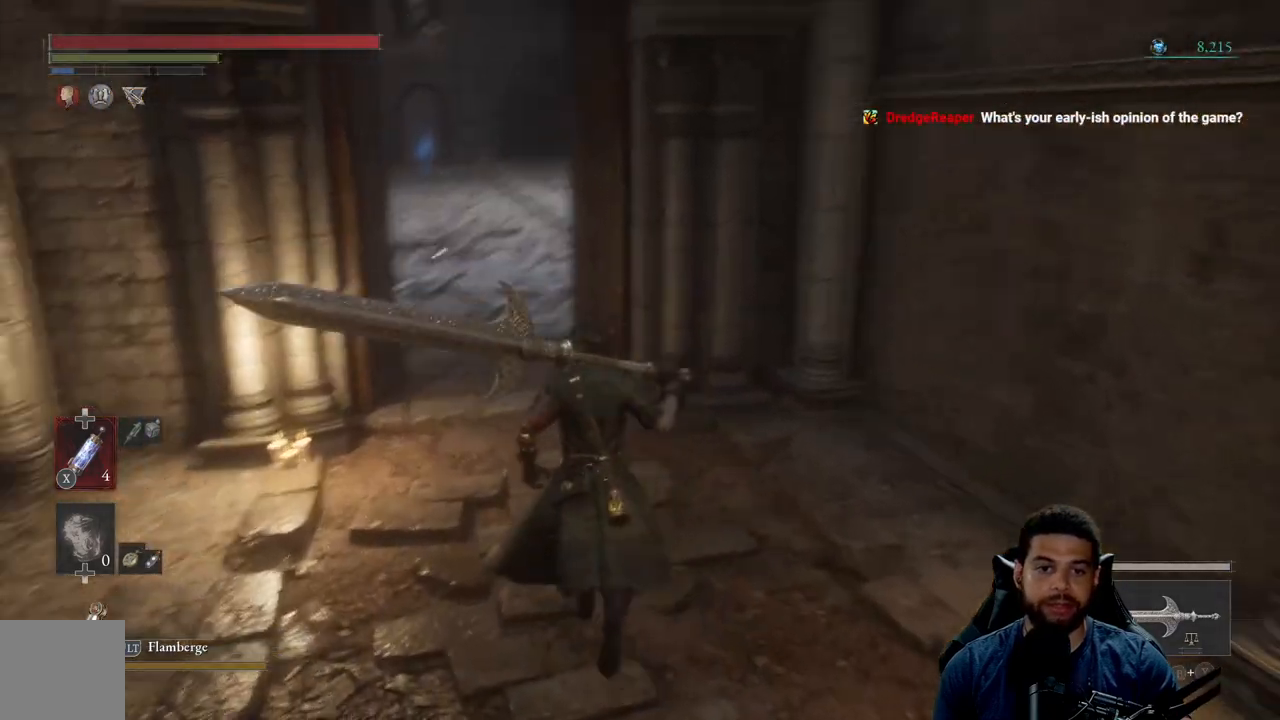
{"buttons": ["B"], "left_stick": "up", "right_stick": "center", "events": [[83, "right_stick", "center"], [300, "right_stick", "up"], [433, "right_stick", "center"]]}
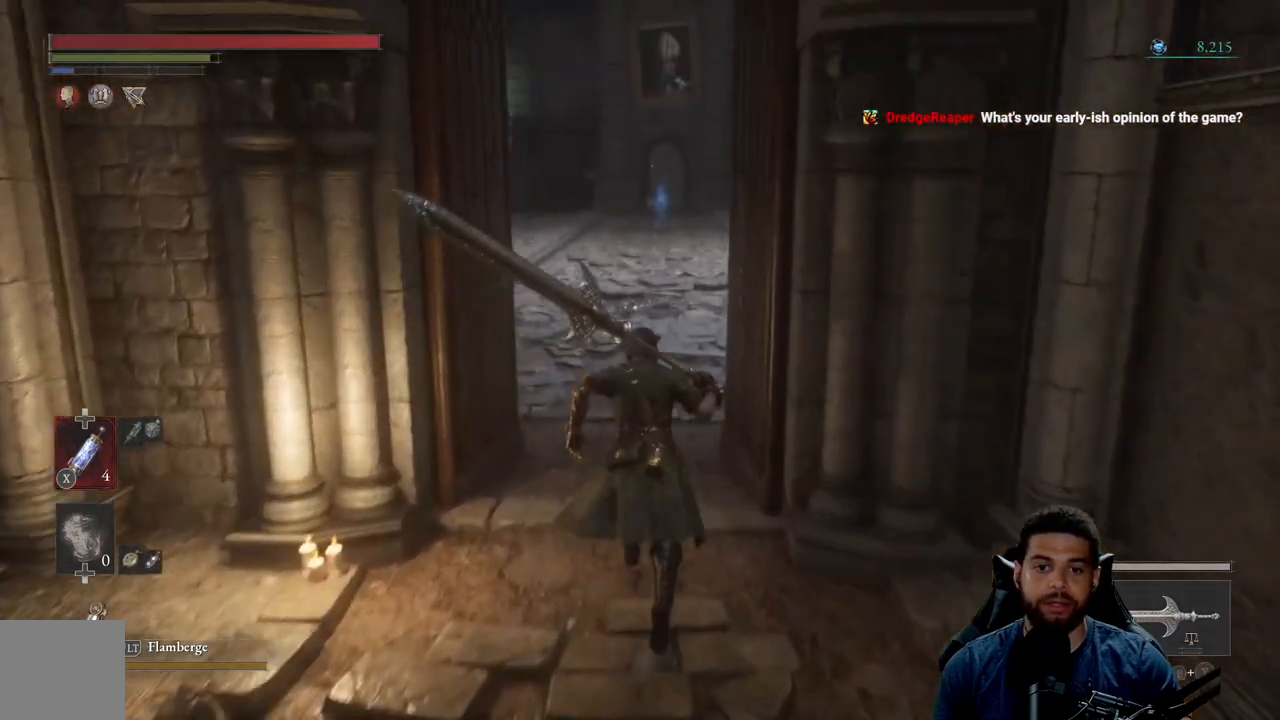
{"buttons": ["B"], "left_stick": "up", "right_stick": "up", "events": [[467, "right_stick", "up"]]}
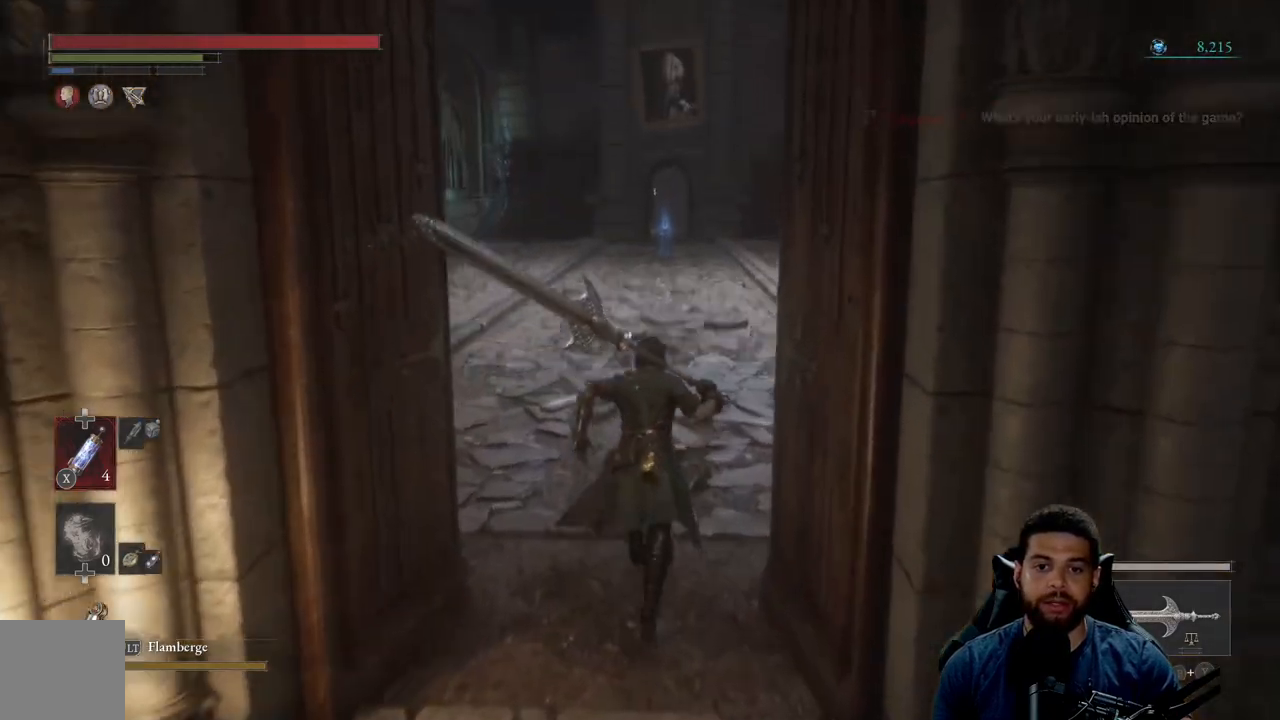
{"buttons": ["B"], "left_stick": "up", "right_stick": "center", "events": [[83, "right_stick", "center"]]}
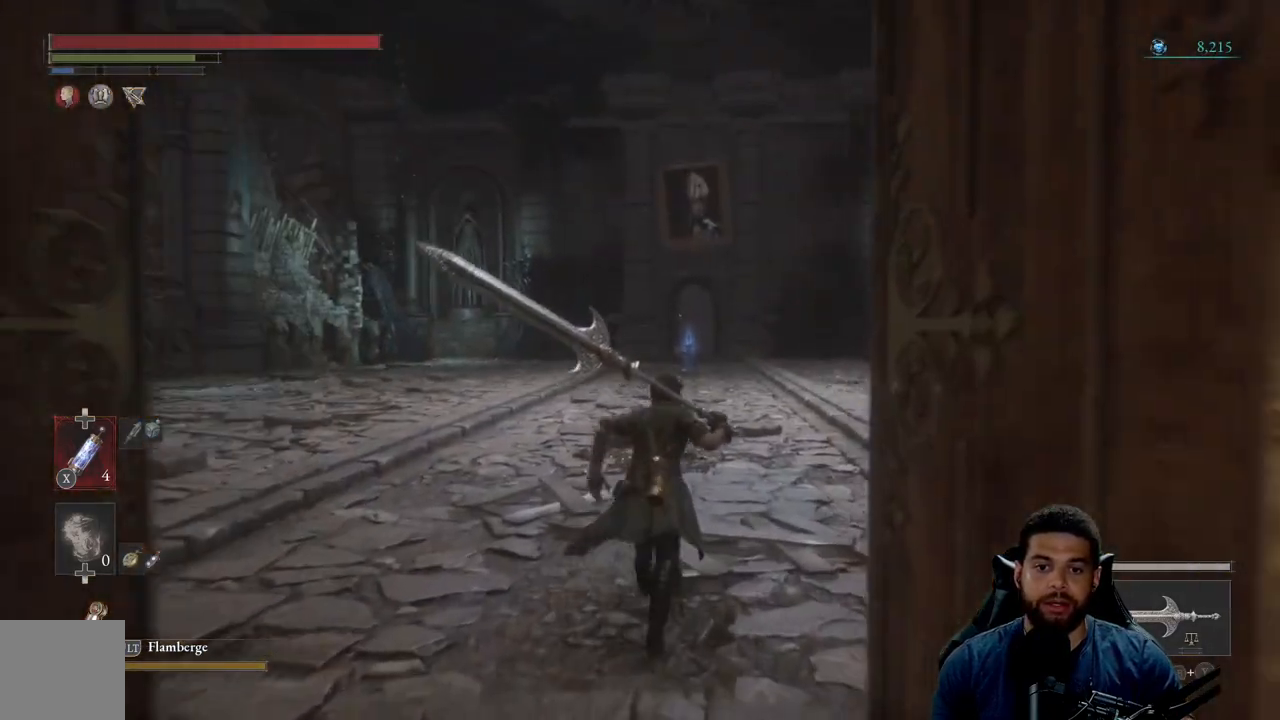
{"buttons": ["B"], "left_stick": "up", "right_stick": "center", "events": []}
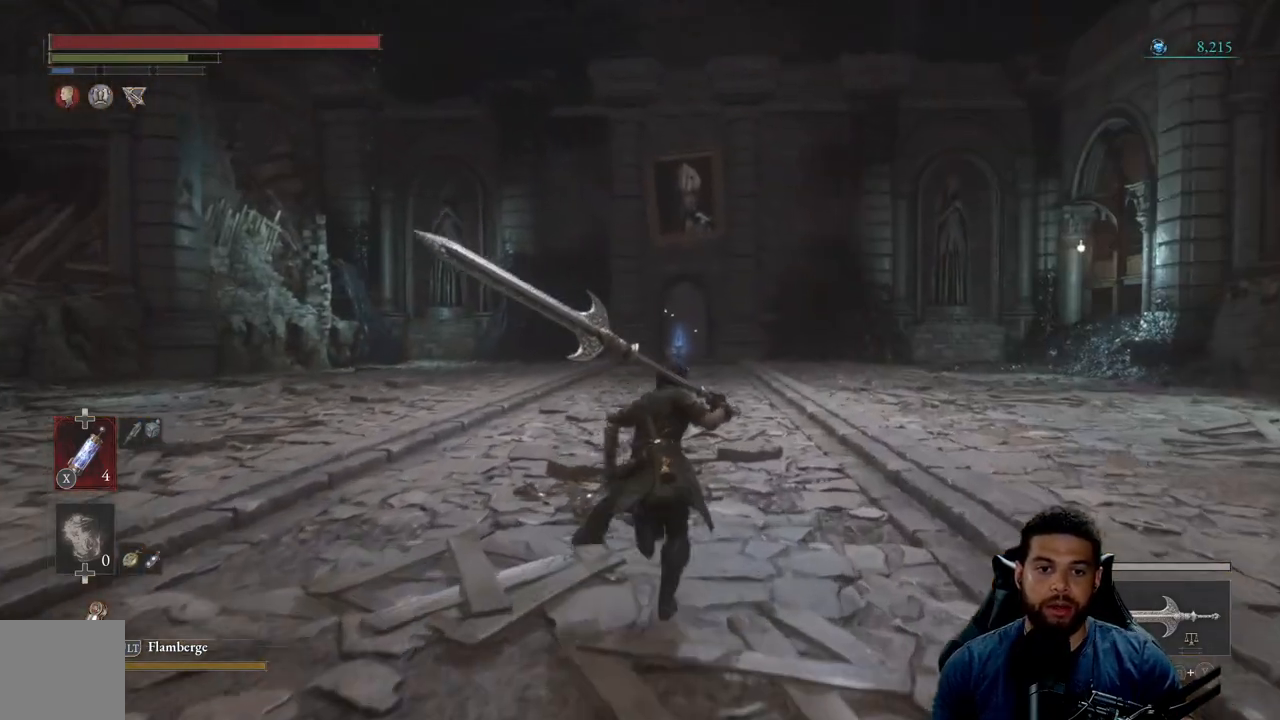
{"buttons": ["B"], "left_stick": "up", "right_stick": "up", "events": [[433, "right_stick", "up"]]}
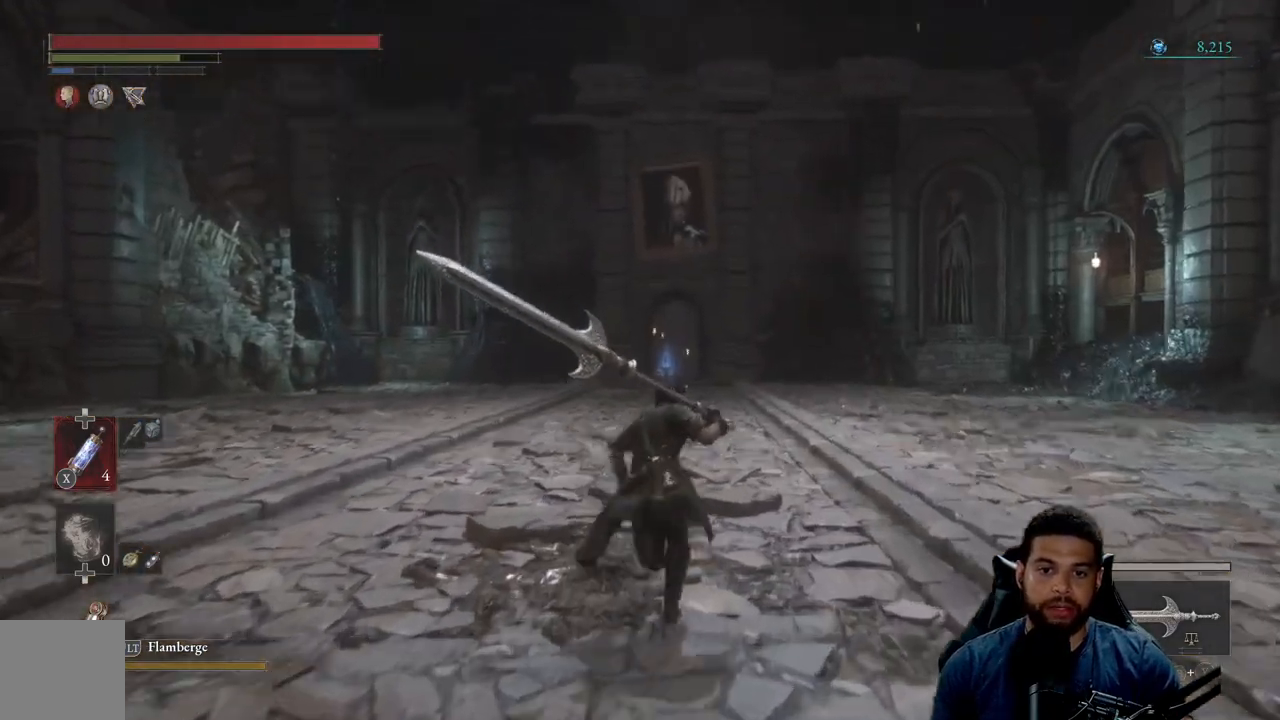
{"buttons": ["B"], "left_stick": "up", "right_stick": "center", "events": [[17, "right_stick", "center"]]}